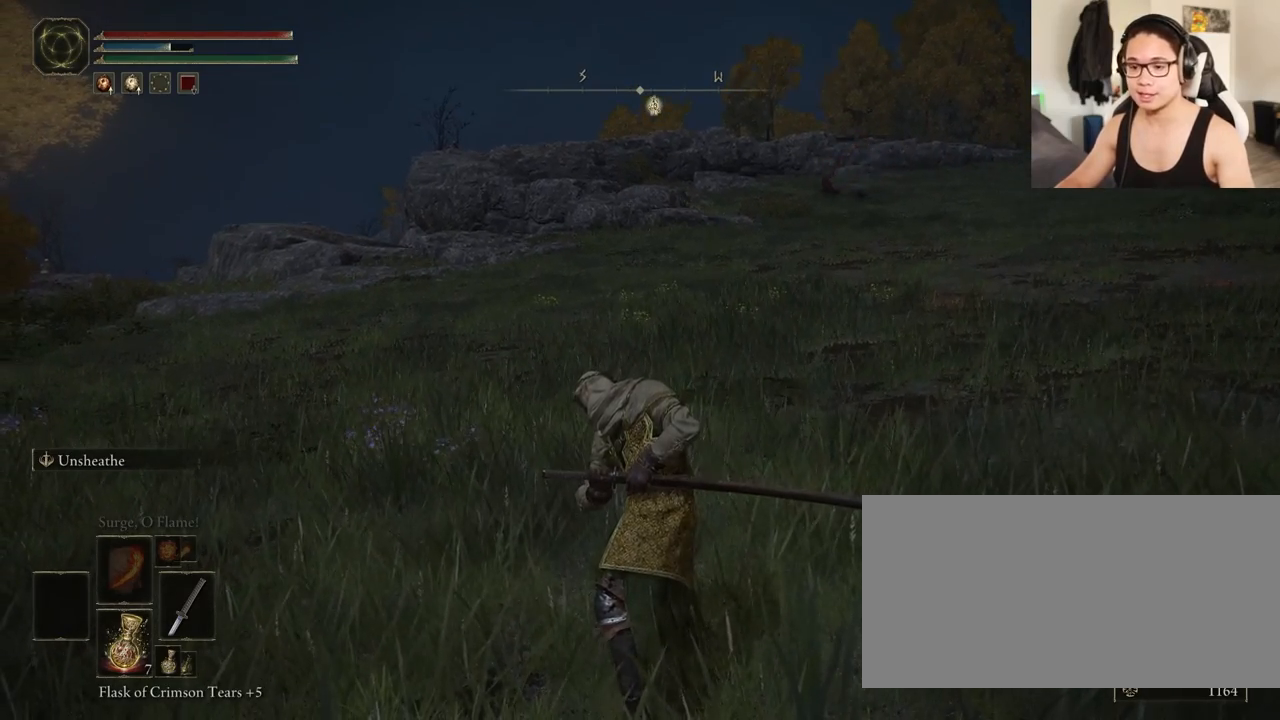
Gameplay with keyboard and mouse; each line is a JSON object with the keys and mouse buttons held at the frame after it. "events" lists presses ("down") and releases ("up") of "a", "ctrl", "d", "e", "f", "q", "r", "s", "shift", "space", "tab", "w", "mouse_left", "mouse_wheel", "mouse_right", "mouse_mb4" and "mouse_mb5" between this image and that frame as [ms after this image, input, new state], when the widget could be followed in between. "mouse_left", "mouse_wheel", "mouse_right", "mouse_mb4", "mouse_mb5" = the "left", "wheel", "right", "mb4", "mb5" buttons of the "mouse" list. No other keys are recorded. "wheel" means that the mouse wheel is clicked or scrolled. Mouse movement is not recorded.
{"keys": ["shift"], "mouse": ["right"], "events": []}
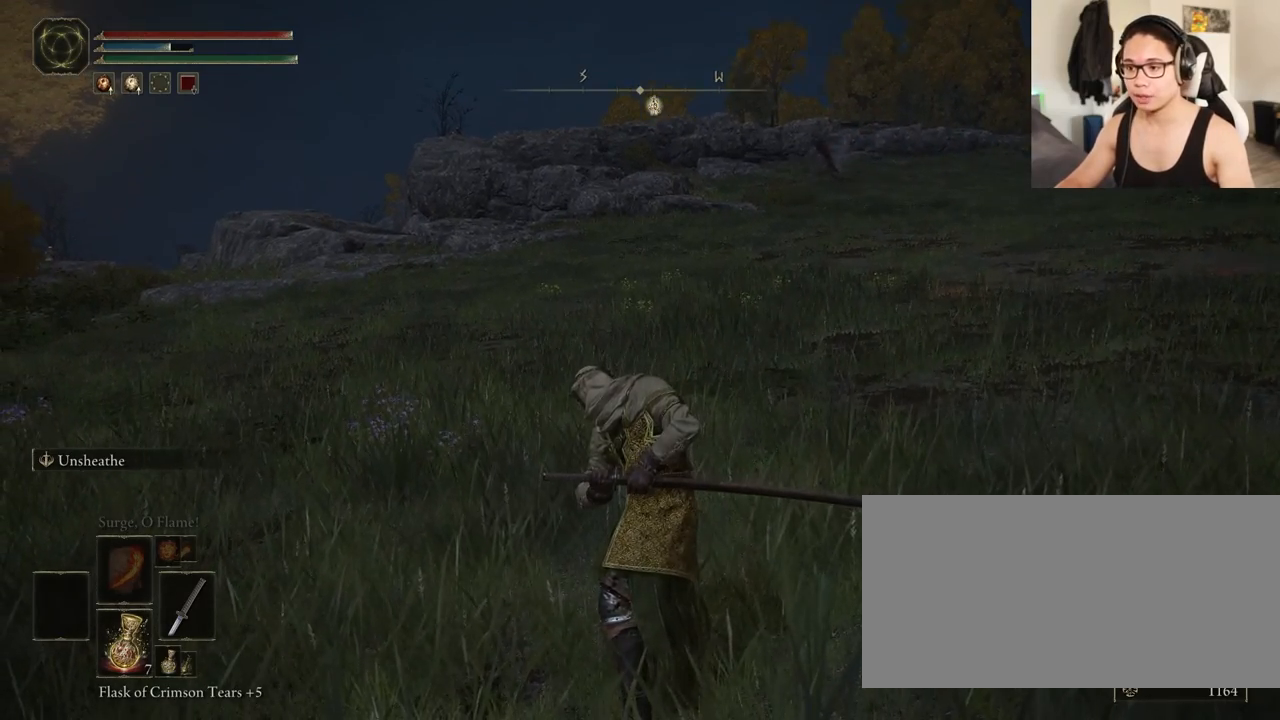
{"keys": ["shift"], "mouse": ["right"], "events": []}
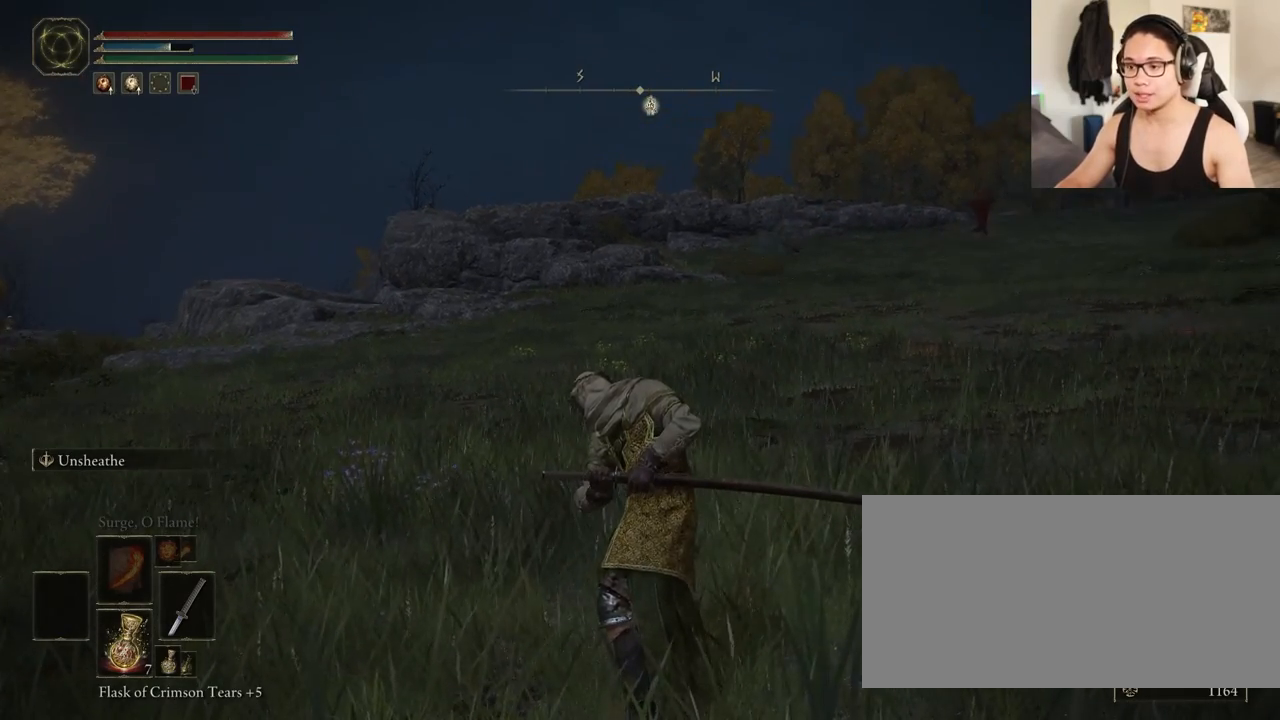
{"keys": ["shift"], "mouse": ["right"], "events": []}
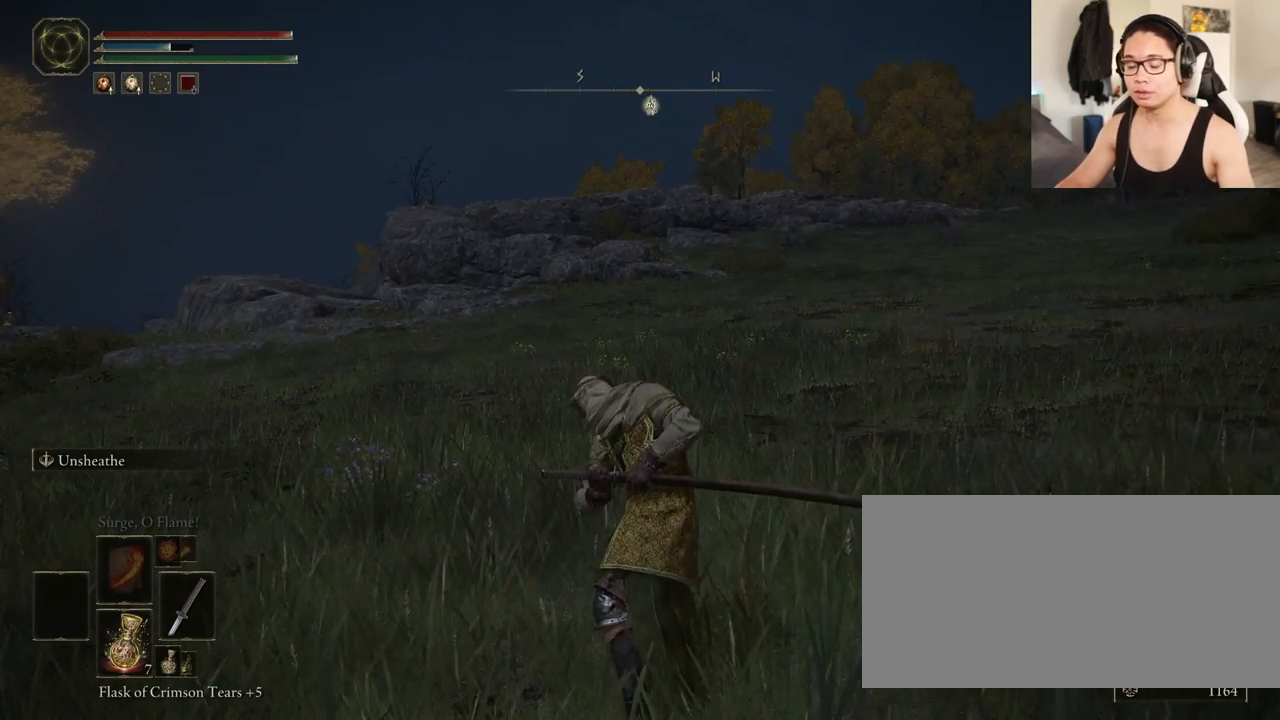
{"keys": ["shift"], "mouse": ["right"], "events": []}
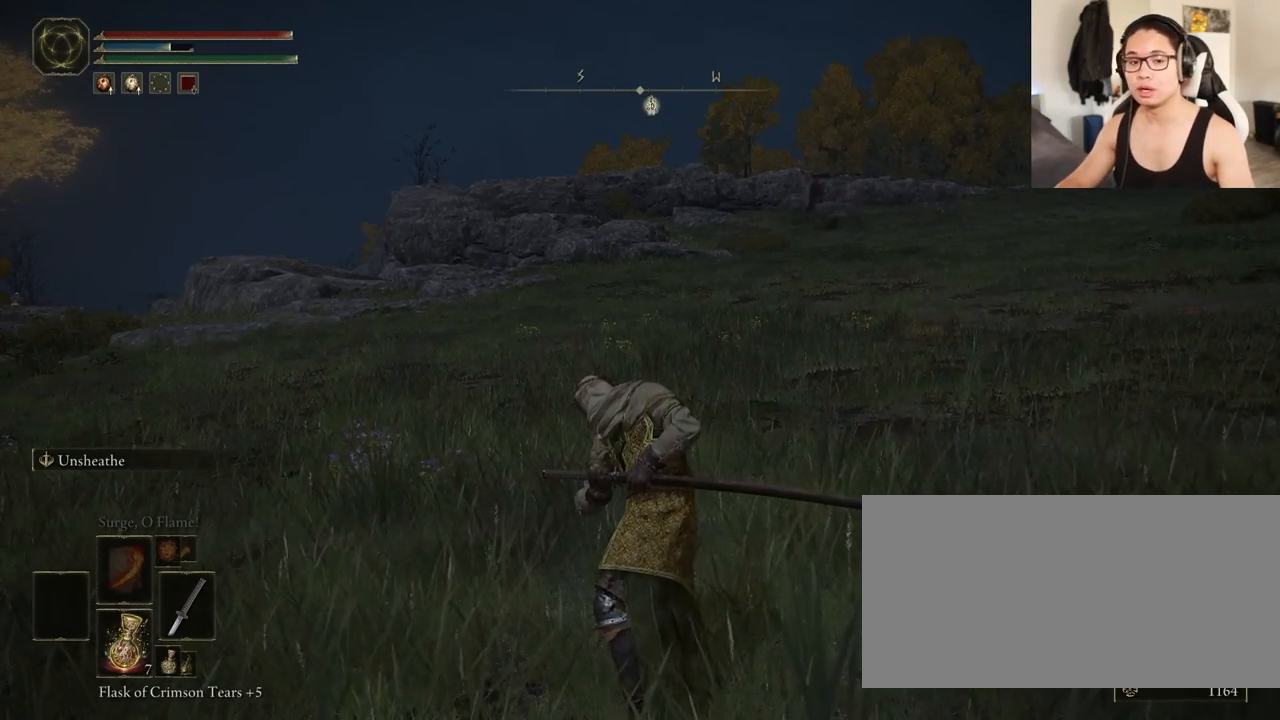
{"keys": ["shift"], "mouse": ["right"], "events": []}
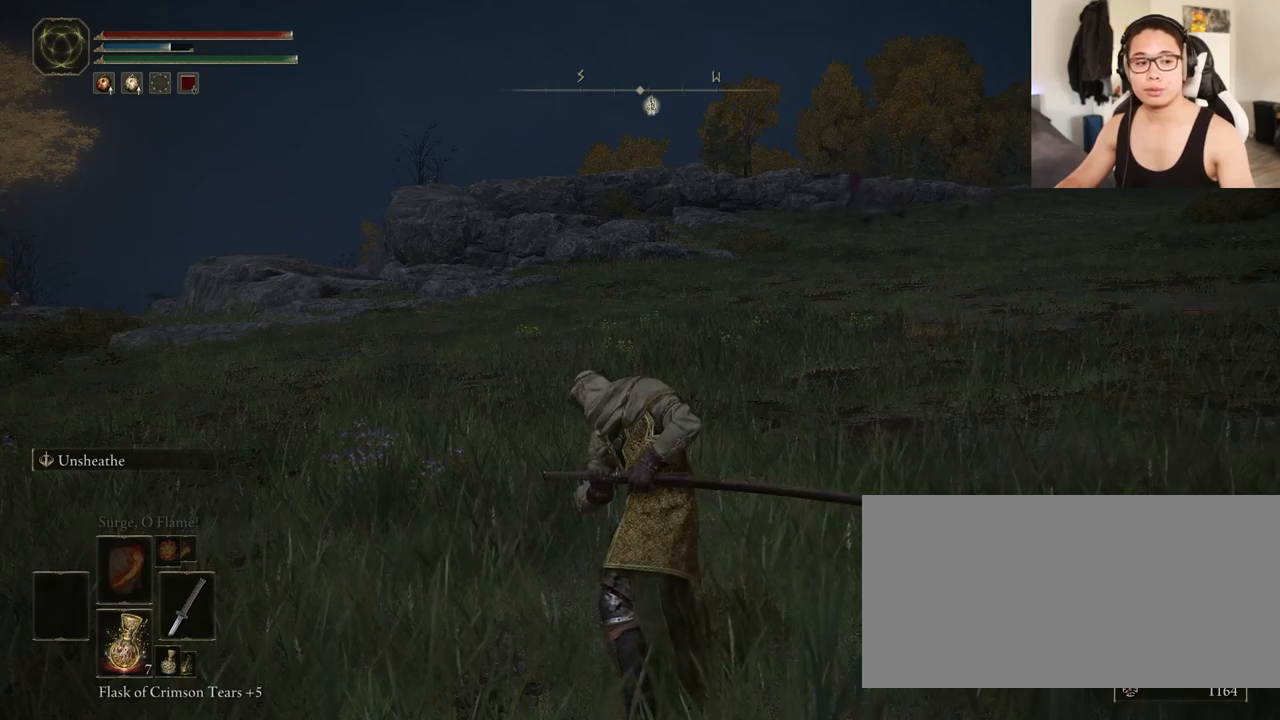
{"keys": ["shift"], "mouse": ["right"], "events": []}
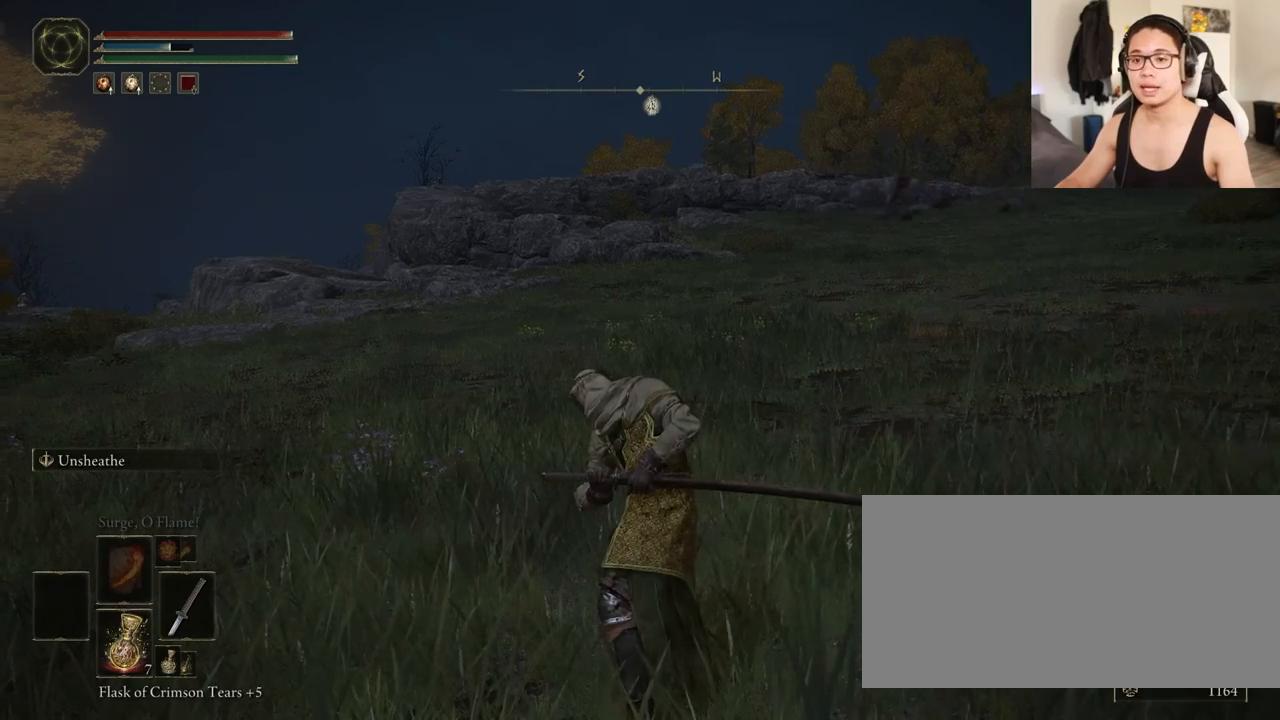
{"keys": ["shift"], "mouse": ["right"], "events": [[100, "mouse_left", "down"], [183, "mouse_left", "up"]]}
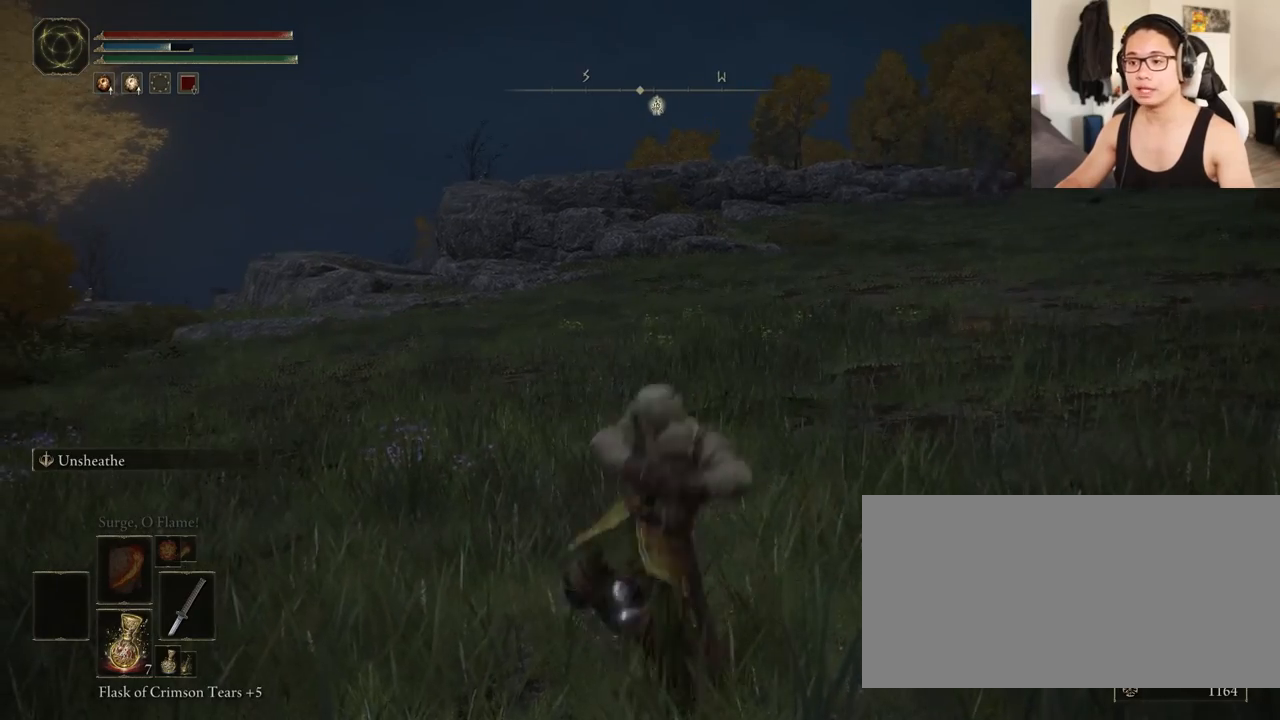
{"keys": ["shift"], "mouse": ["right"], "events": []}
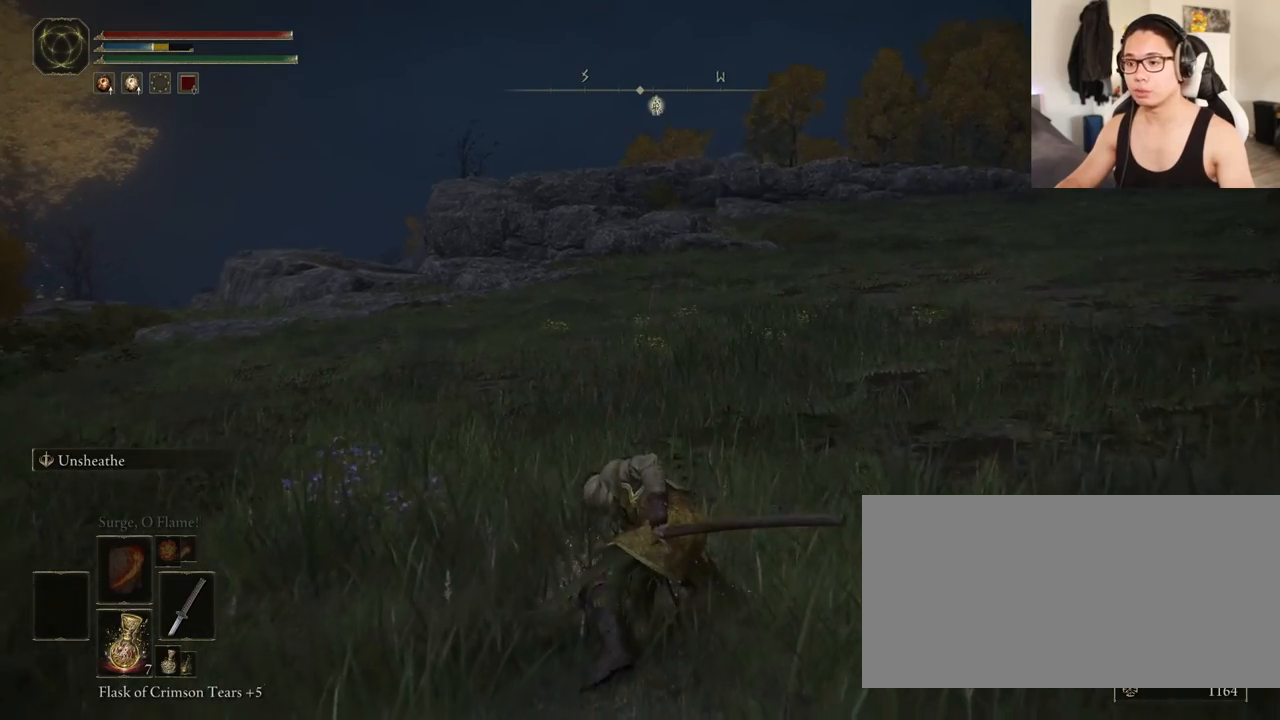
{"keys": ["shift"], "mouse": ["right"], "events": []}
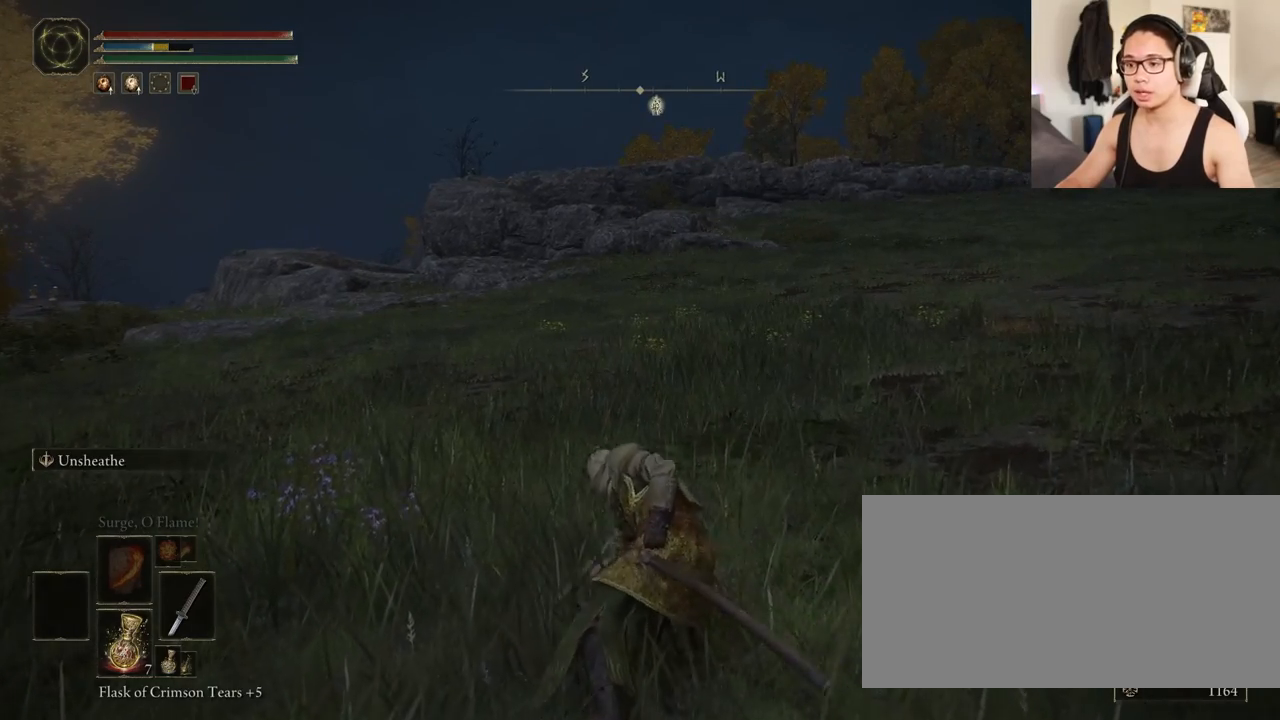
{"keys": ["shift"], "mouse": ["right"], "events": []}
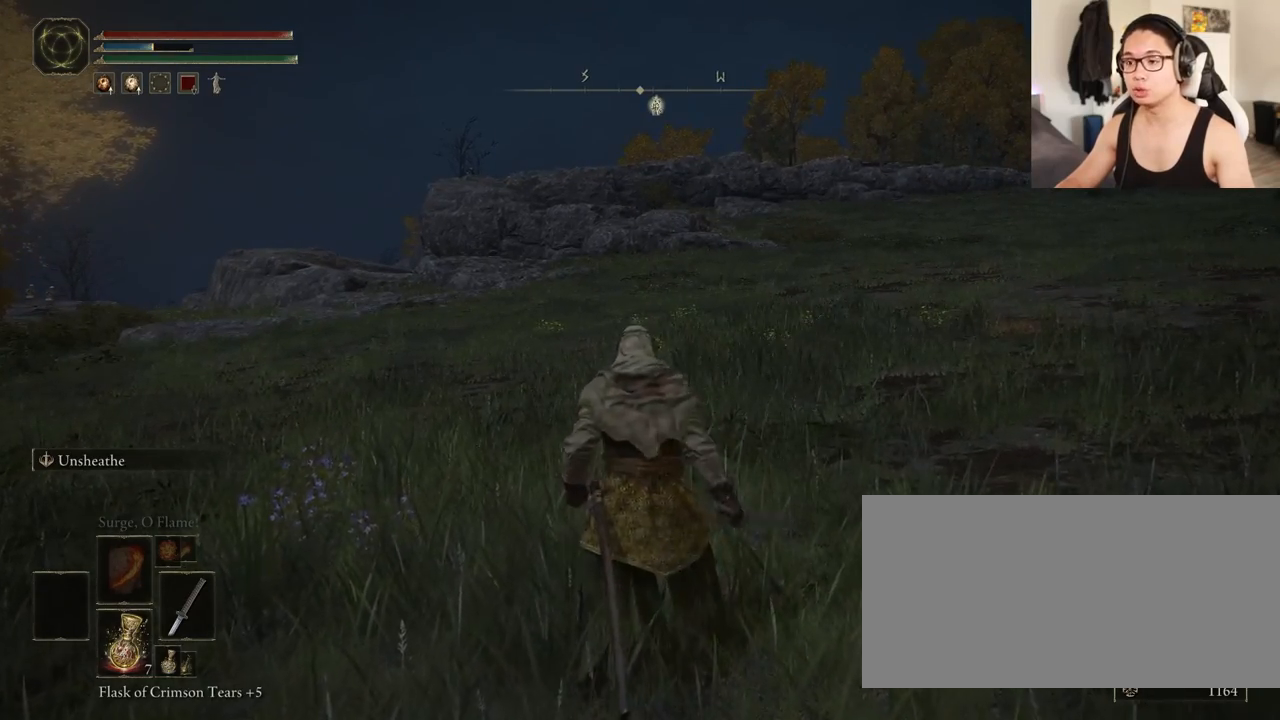
{"keys": ["shift"], "mouse": ["right"], "events": []}
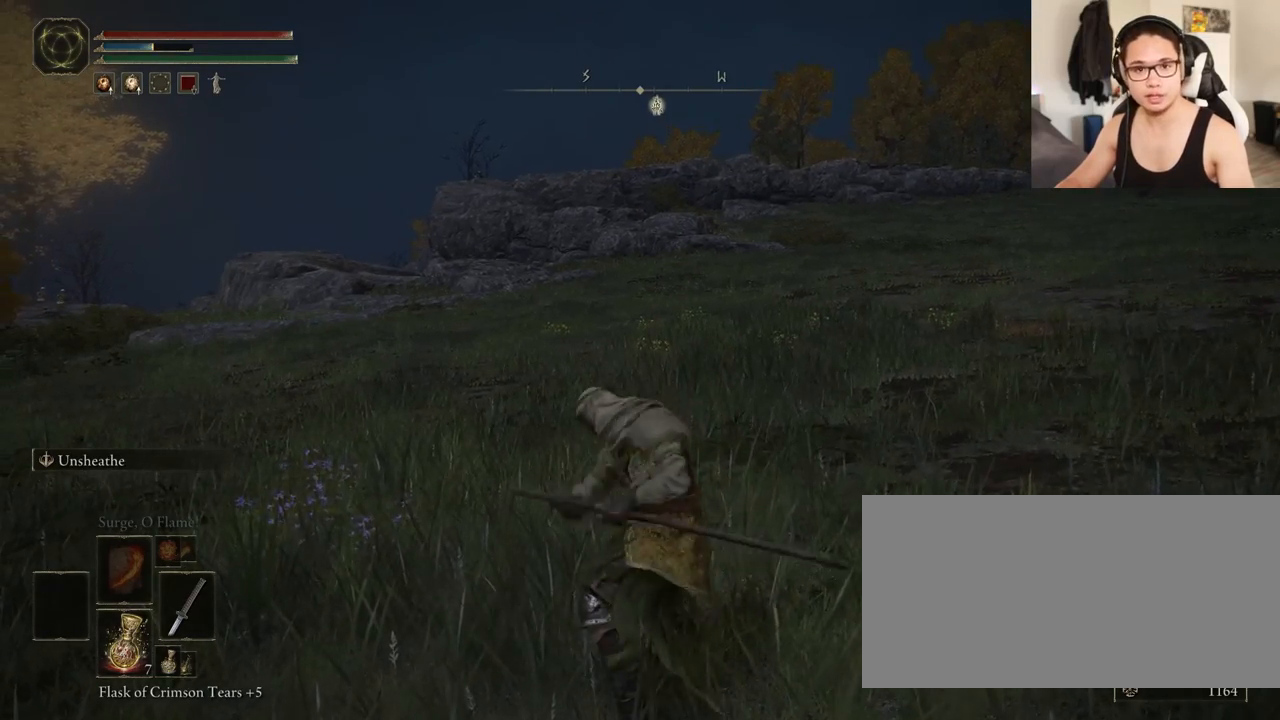
{"keys": ["shift"], "mouse": ["right"], "events": []}
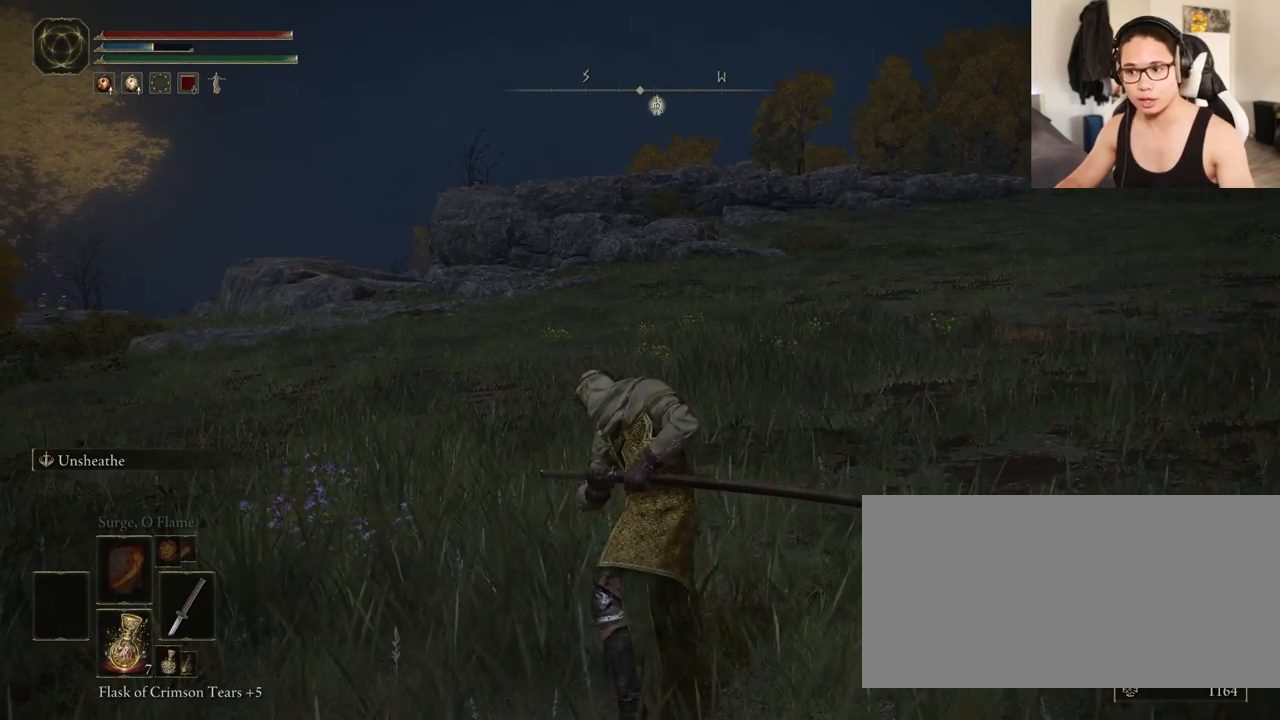
{"keys": ["shift"], "mouse": ["right"], "events": []}
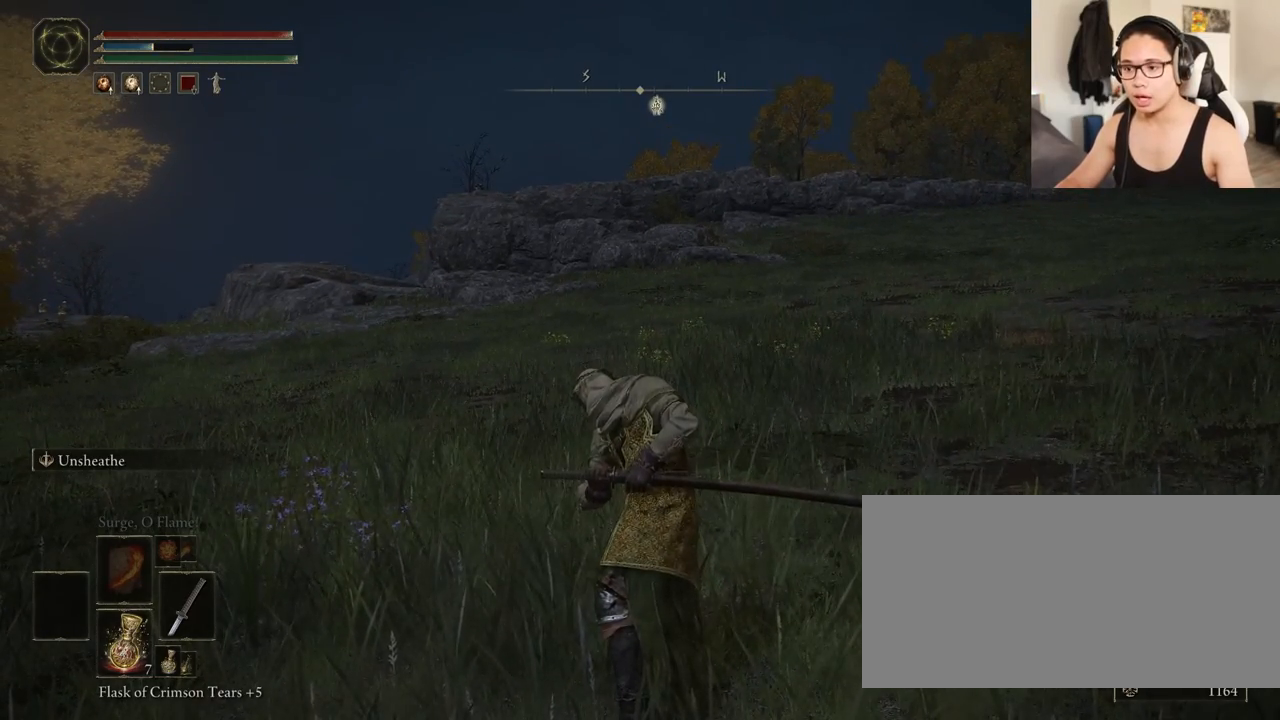
{"keys": [], "mouse": [], "events": [[333, "mouse_right", "up"], [333, "shift", "up"]]}
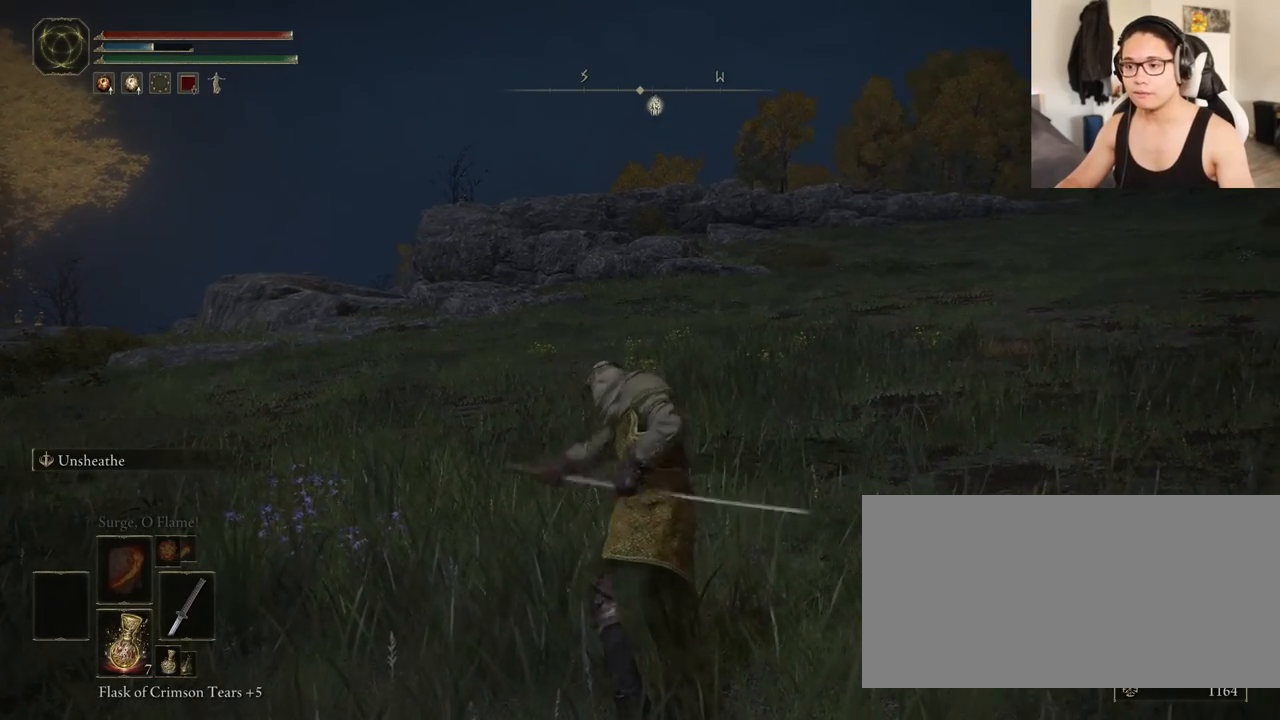
{"keys": [], "mouse": [], "events": []}
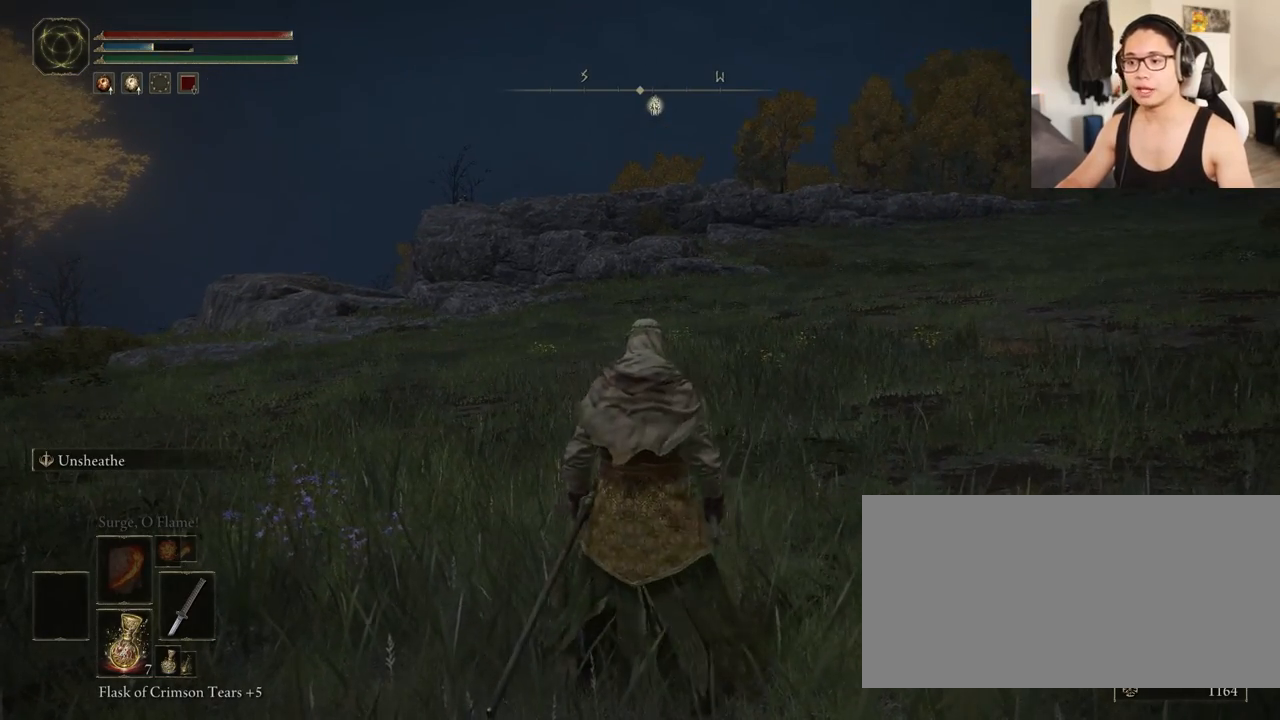
{"keys": [], "mouse": [], "events": []}
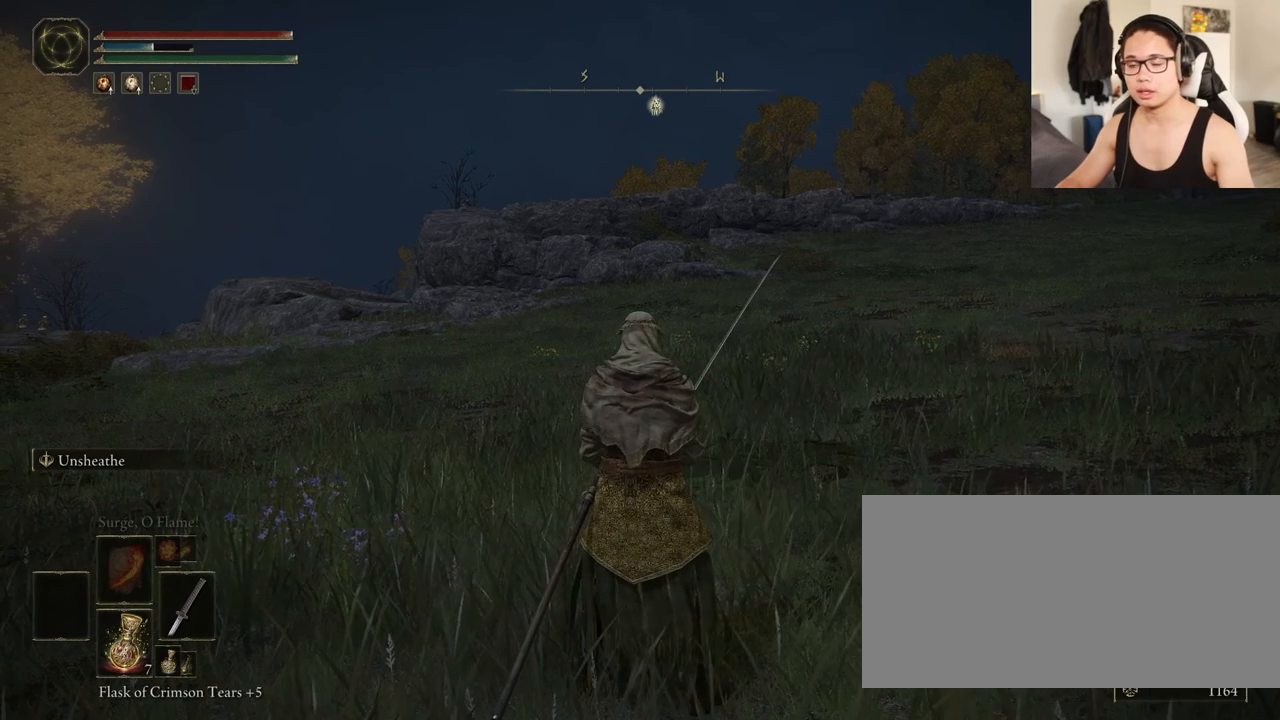
{"keys": [], "mouse": [], "events": []}
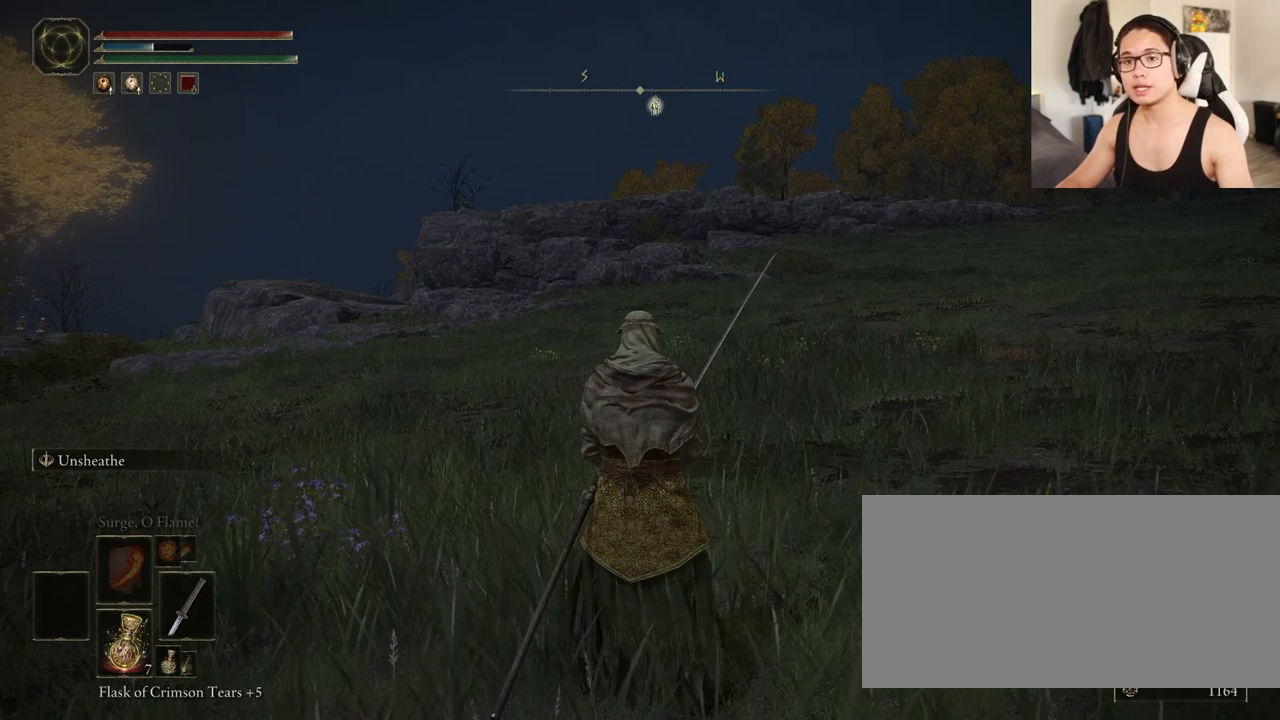
{"keys": [], "mouse": [], "events": []}
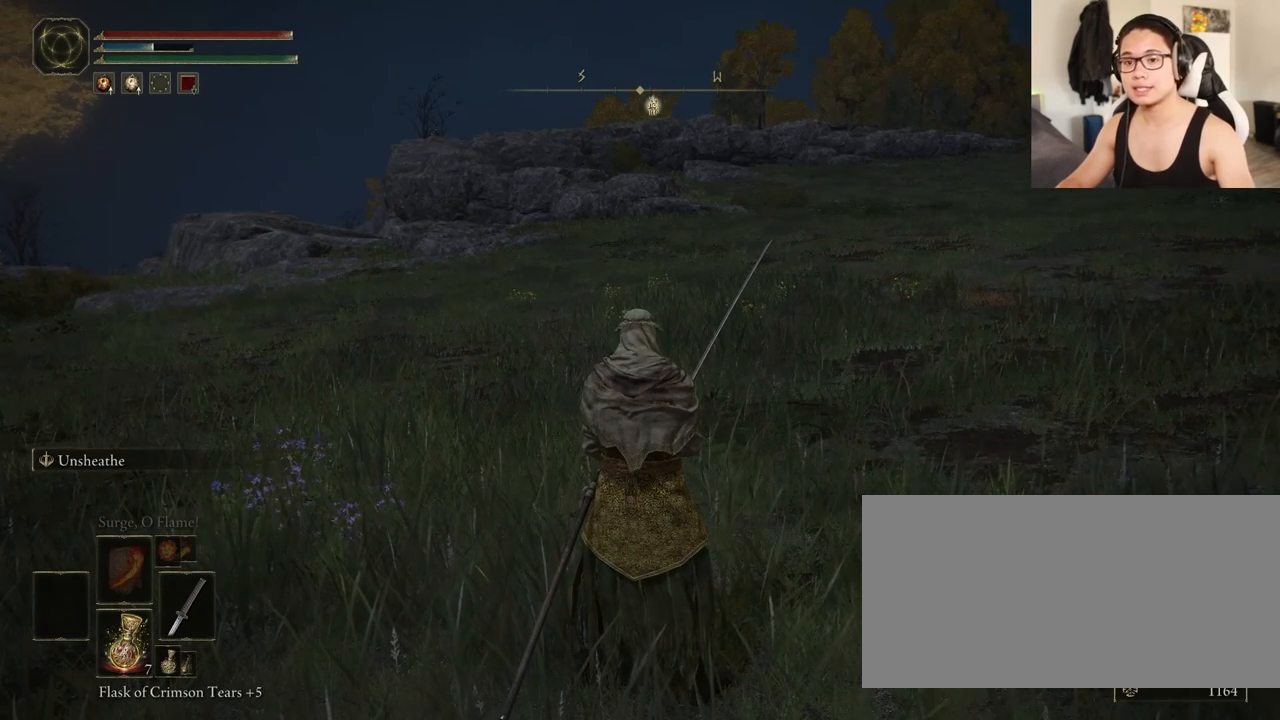
{"keys": [], "mouse": [], "events": []}
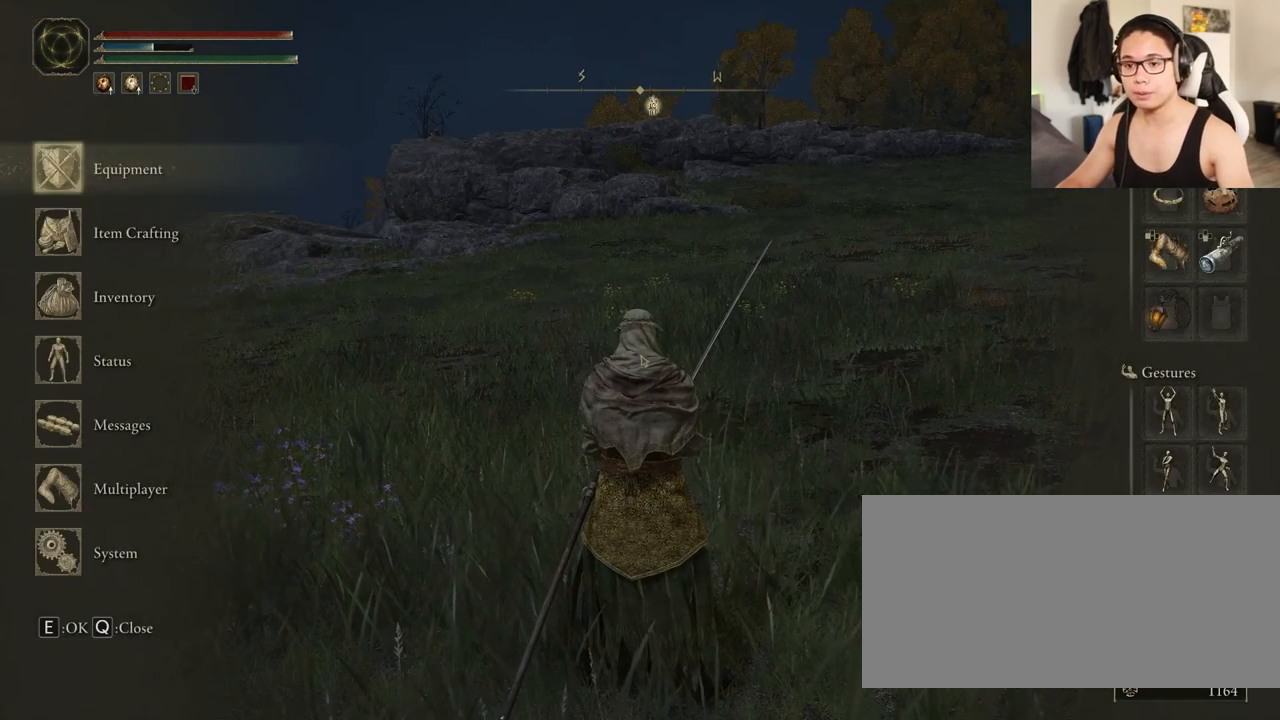
{"keys": [], "mouse": [], "events": [[150, "mouse_left", "down"], [250, "mouse_left", "up"]]}
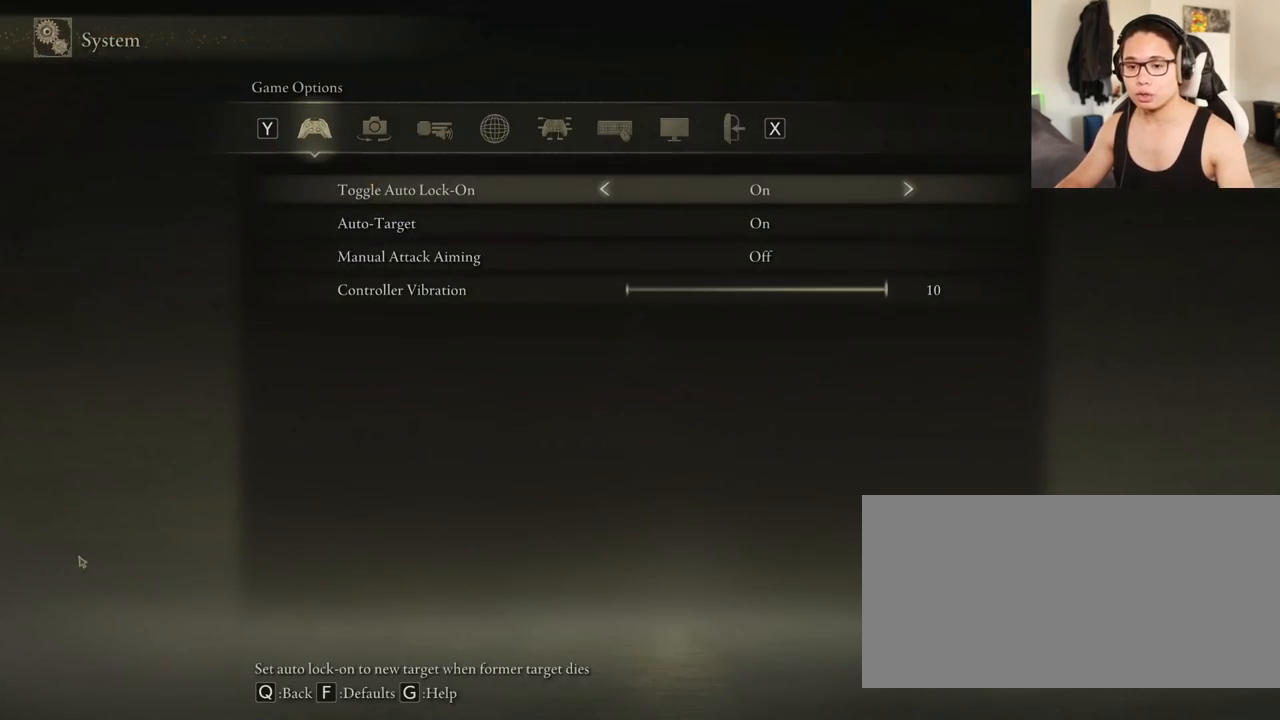
{"keys": [], "mouse": [], "events": []}
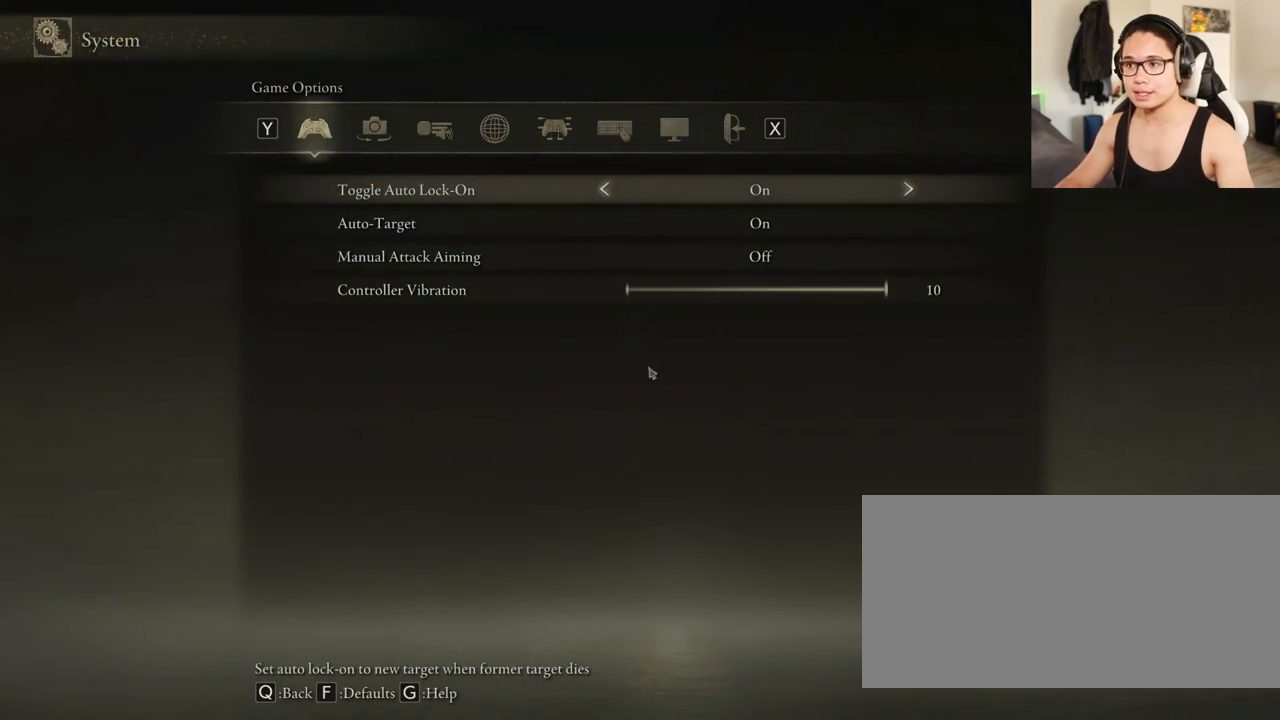
{"keys": [], "mouse": [], "events": []}
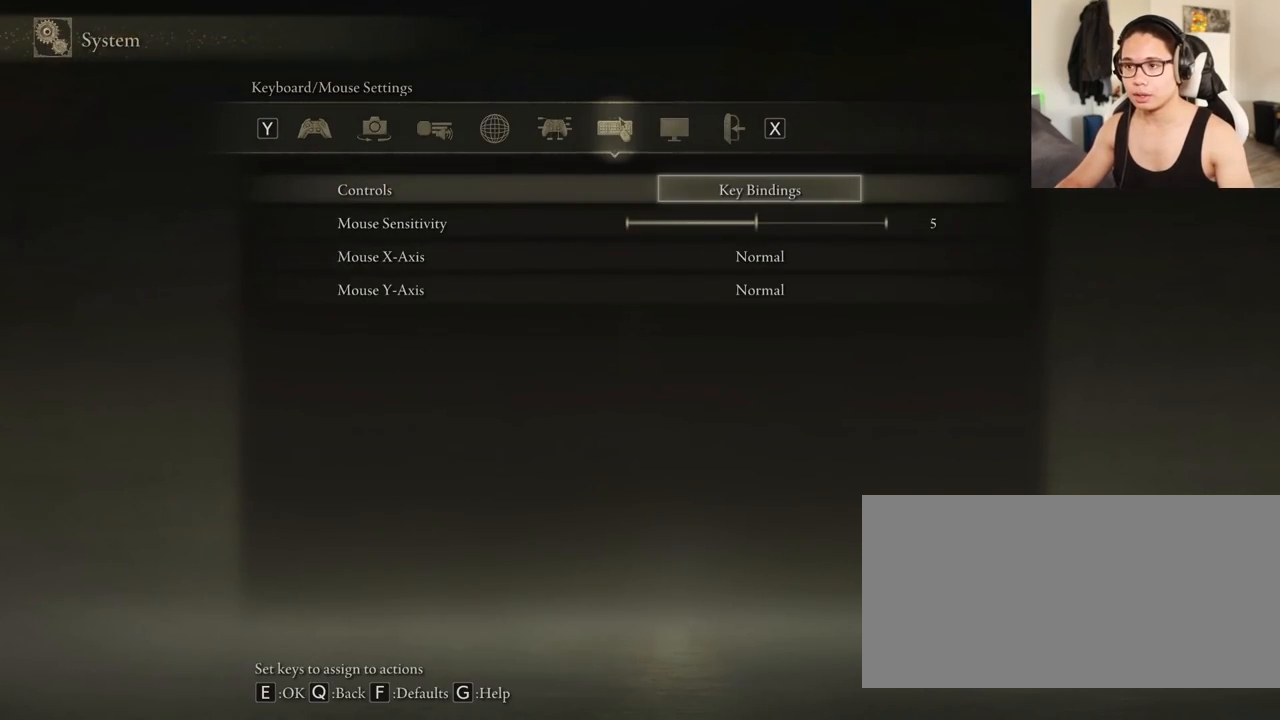
{"keys": [], "mouse": [], "events": []}
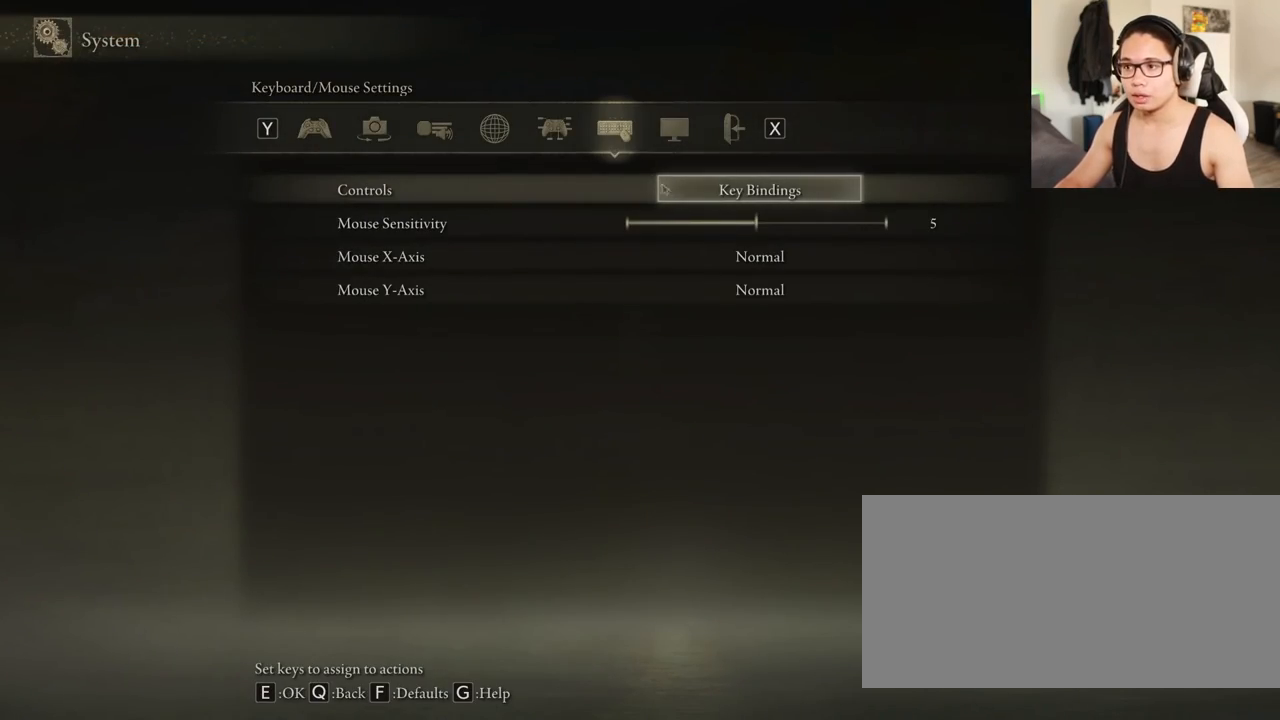
{"keys": [], "mouse": [], "events": [[350, "mouse_left", "down"], [467, "mouse_left", "up"]]}
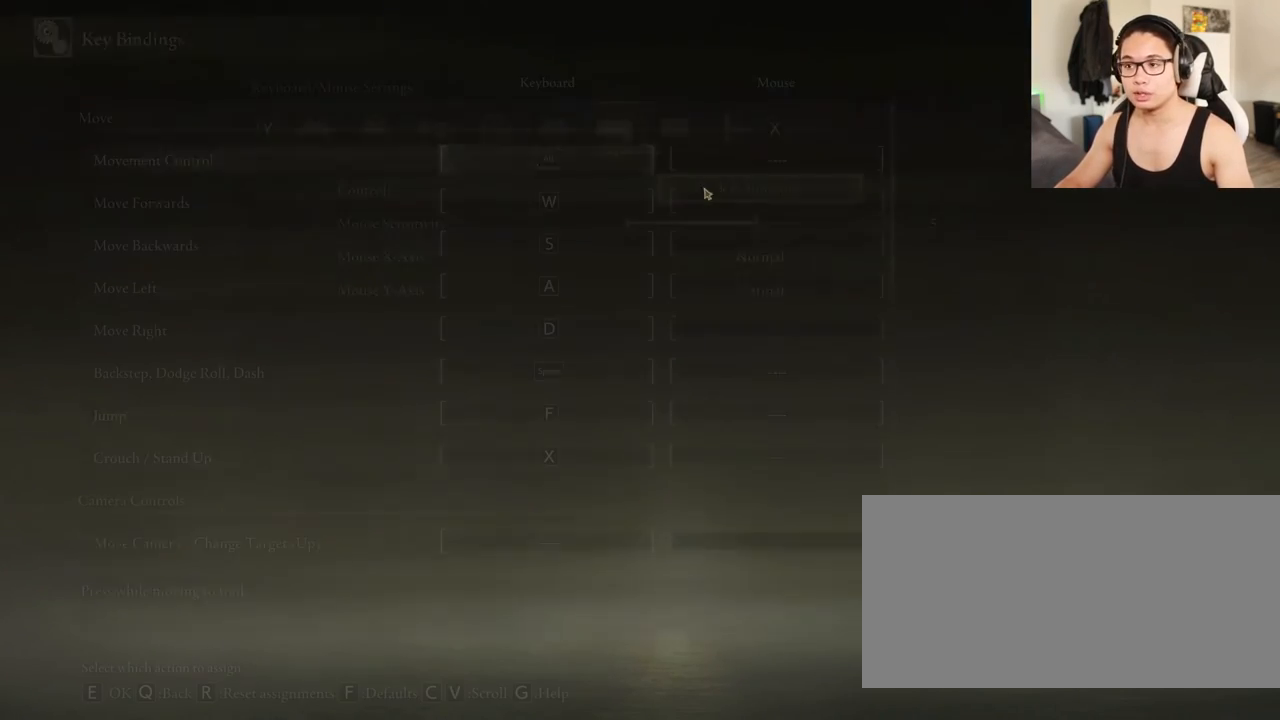
{"keys": [], "mouse": [], "events": []}
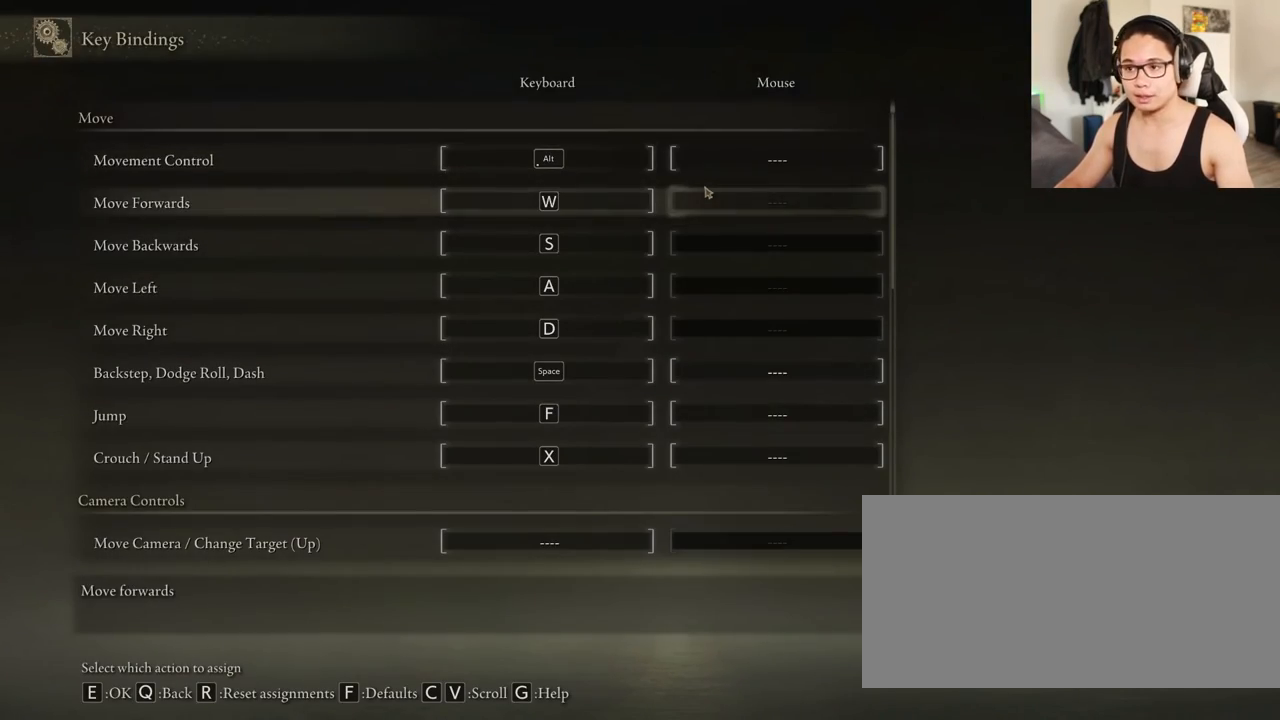
{"keys": [], "mouse": [], "events": [[417, "mouse_wheel", "down"], [433, "mouse_wheel", "up"]]}
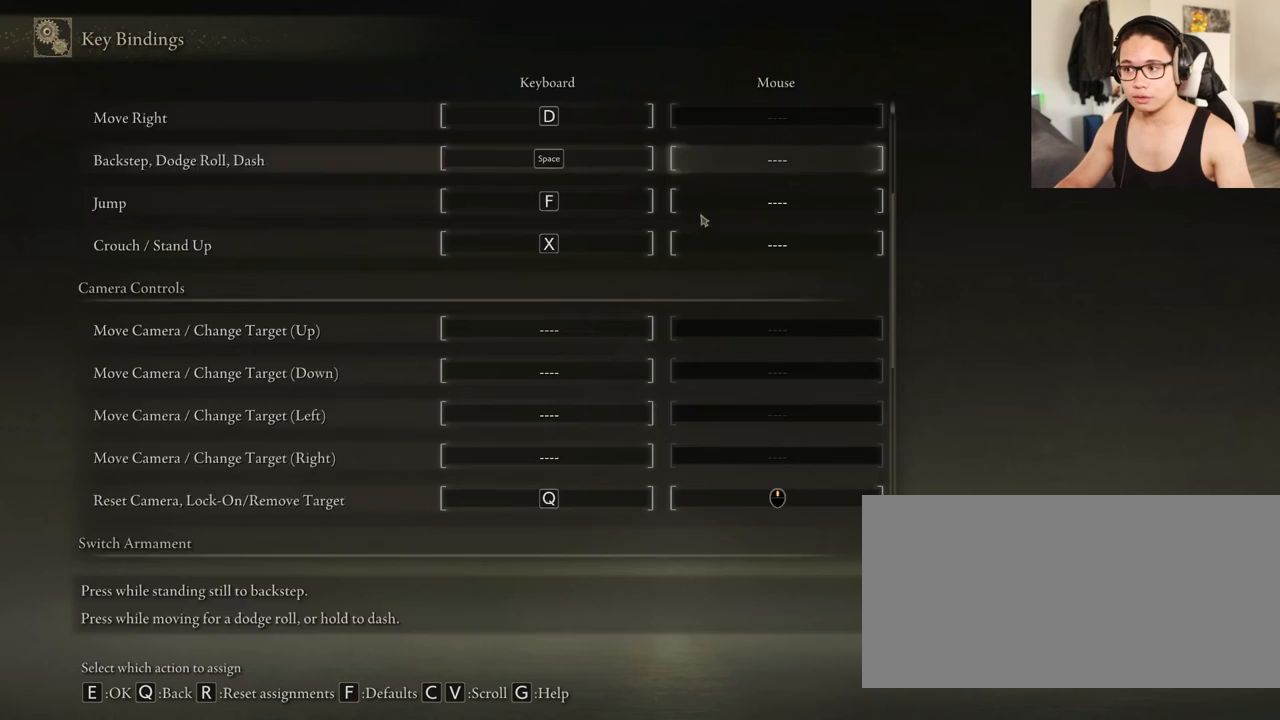
{"keys": [], "mouse": [], "events": [[450, "mouse_wheel", "down"], [500, "mouse_wheel", "up"]]}
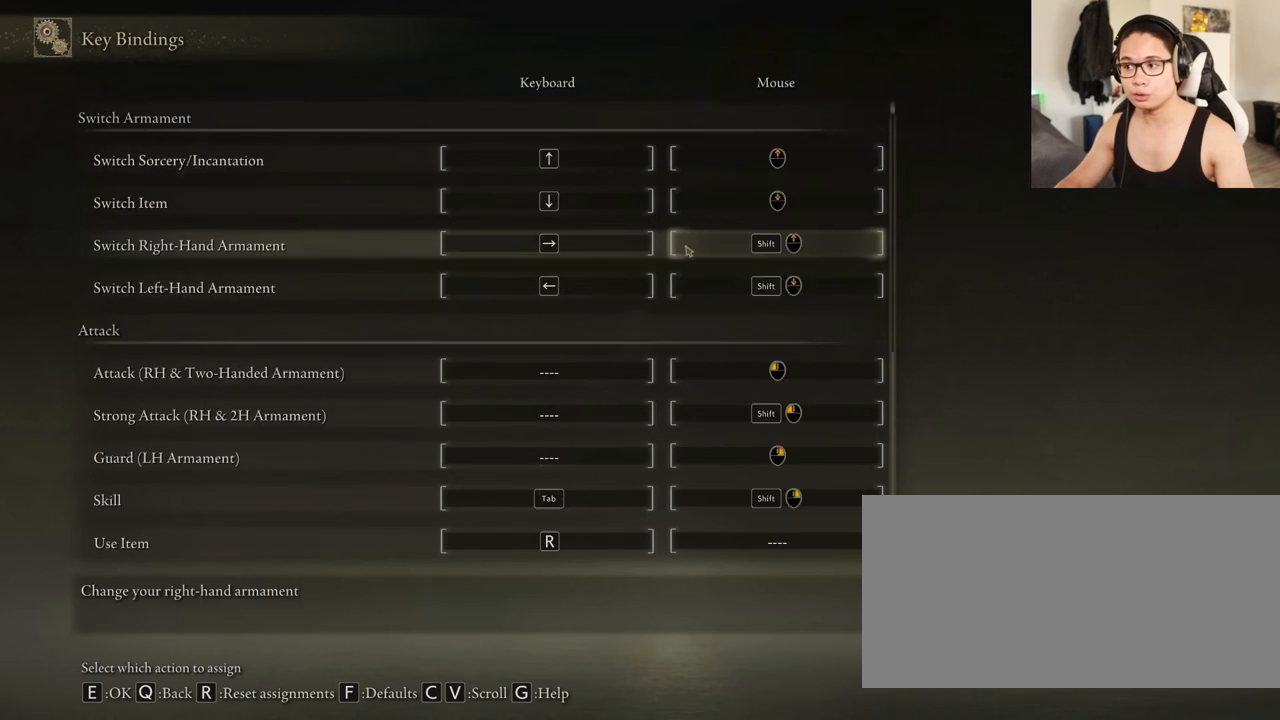
{"keys": [], "mouse": [], "events": [[250, "mouse_wheel", "down"], [367, "mouse_wheel", "up"]]}